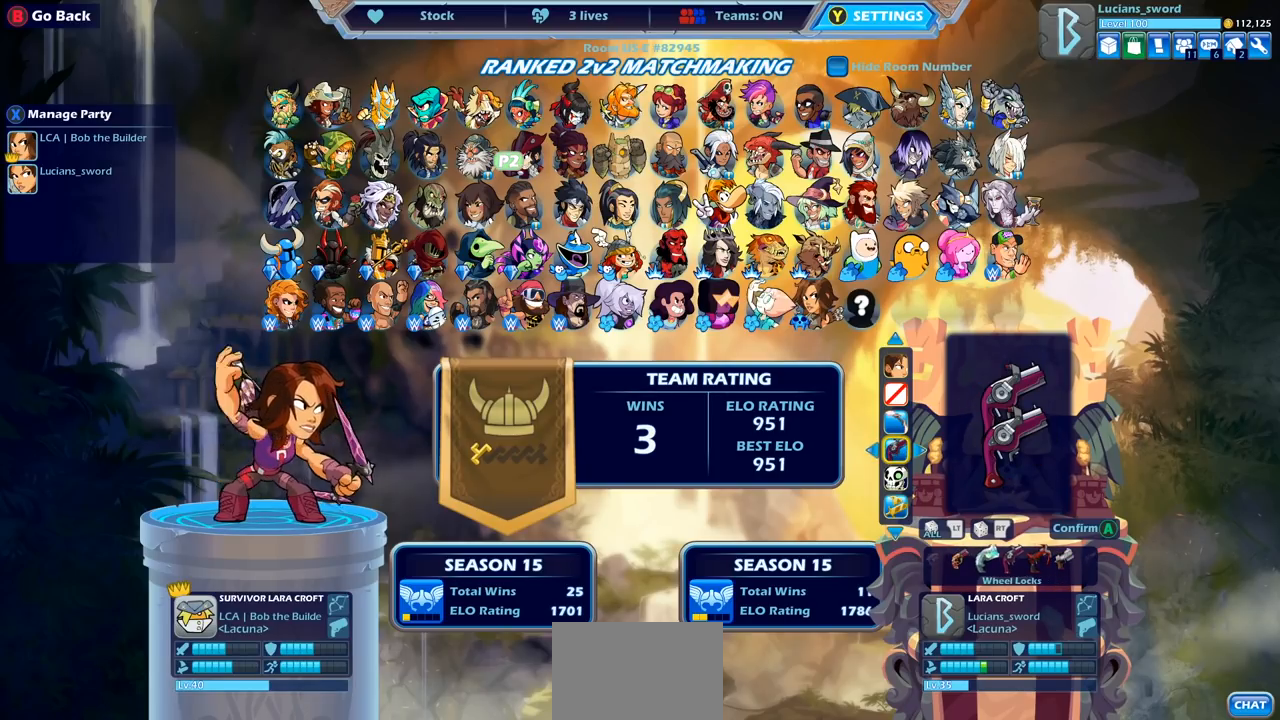
Gameplay with a controller (PlayStation layout); each line is a JSON object with the inputs held at the frame after it. "events" lists button and stick changes between this image and that frame as [ms after this image, input, new state], when the widget could be followed in between.
{"buttons": [], "left_stick": "center", "right_stick": "center", "events": [[133, "DPAD_RIGHT", "down"], [250, "DPAD_RIGHT", "up"], [383, "DPAD_LEFT", "down"], [467, "DPAD_LEFT", "up"]]}
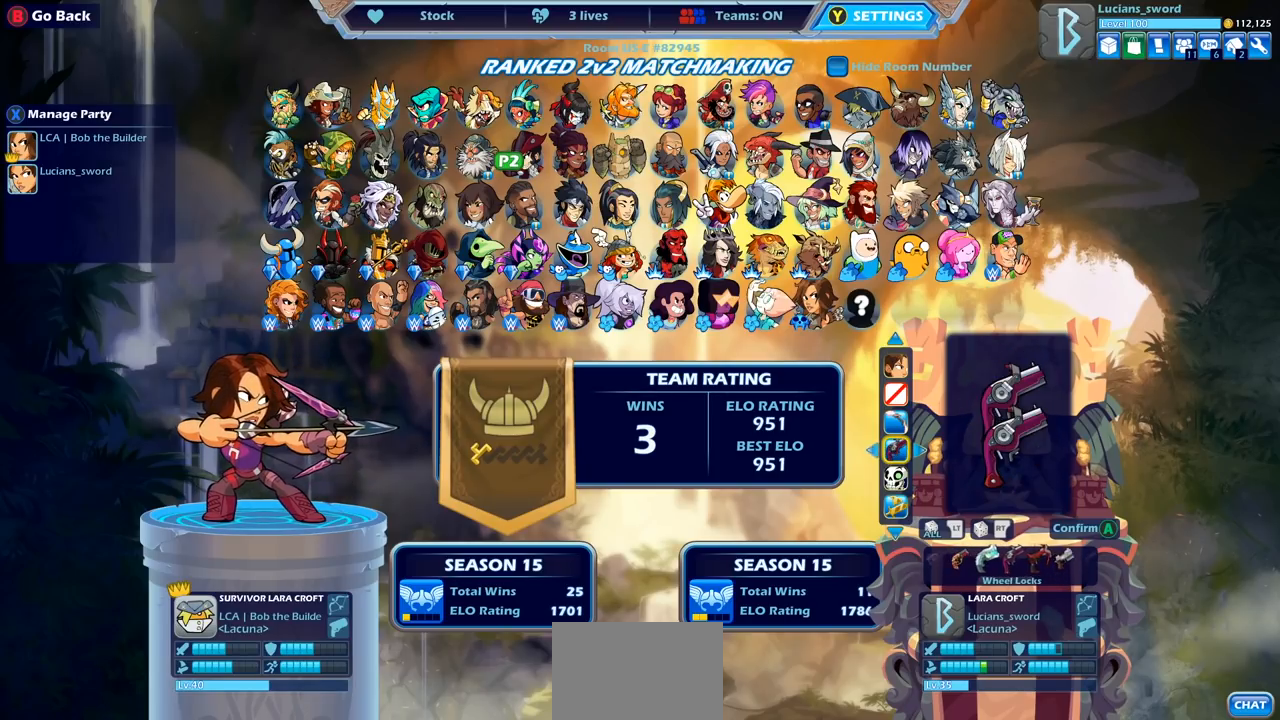
{"buttons": [], "left_stick": "center", "right_stick": "center", "events": [[50, "DPAD_LEFT", "down"], [167, "DPAD_LEFT", "up"], [233, "DPAD_LEFT", "down"], [317, "DPAD_LEFT", "up"], [433, "DPAD_LEFT", "down"], [450, "DPAD_LEFT", "up"]]}
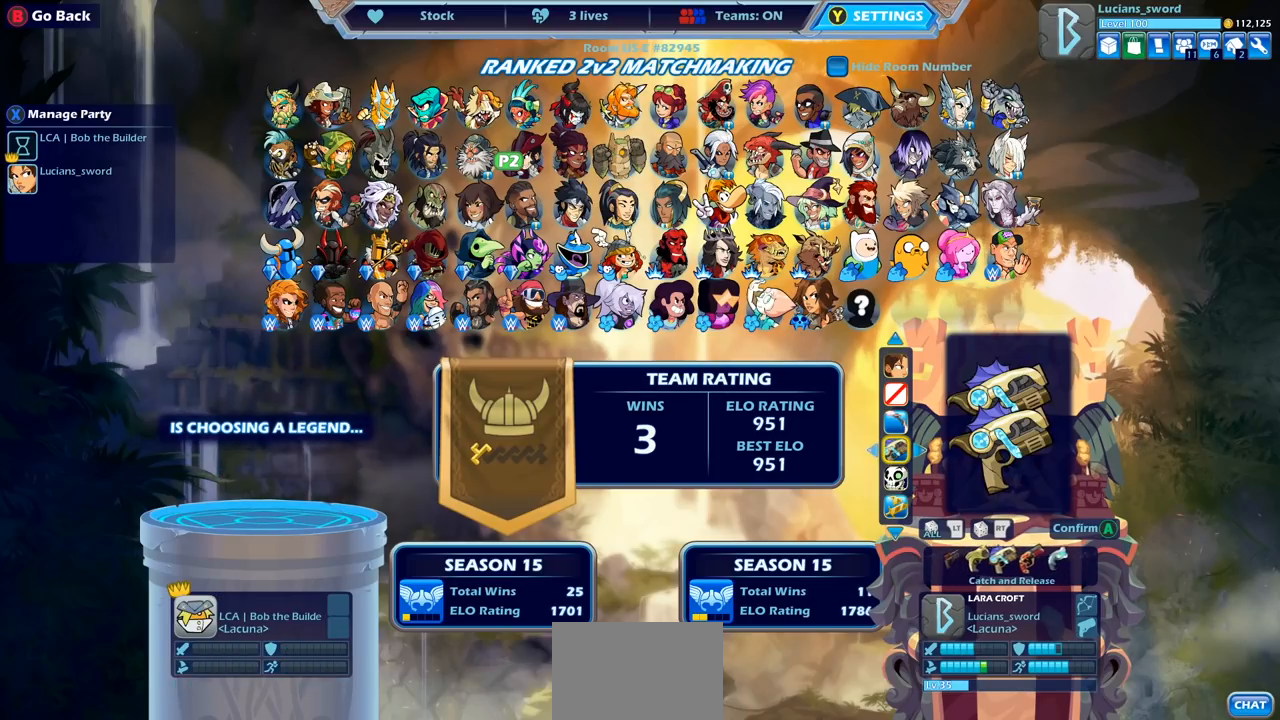
{"buttons": [], "left_stick": "center", "right_stick": "center", "events": [[117, "DPAD_RIGHT", "down"], [233, "DPAD_RIGHT", "up"], [383, "DPAD_LEFT", "down"], [483, "DPAD_LEFT", "up"]]}
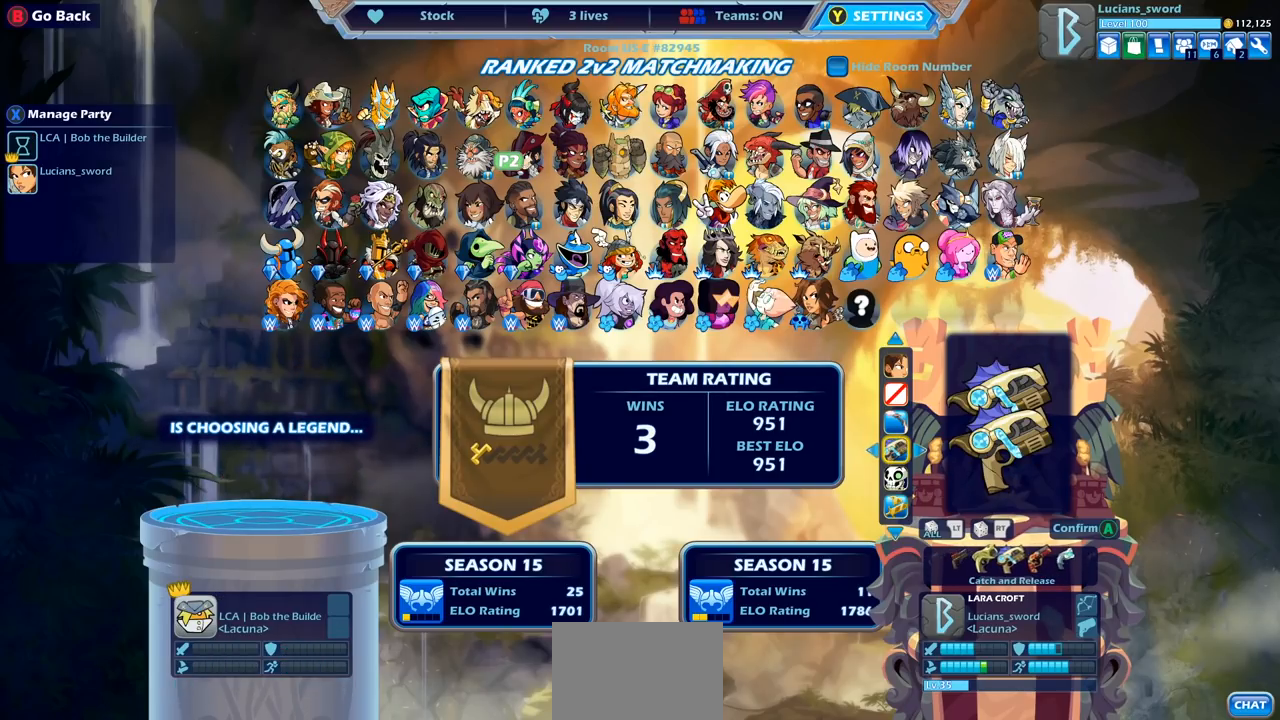
{"buttons": [], "left_stick": "center", "right_stick": "center", "events": [[117, "DPAD_RIGHT", "down"], [250, "DPAD_RIGHT", "up"], [333, "DPAD_RIGHT", "down"], [433, "DPAD_RIGHT", "up"]]}
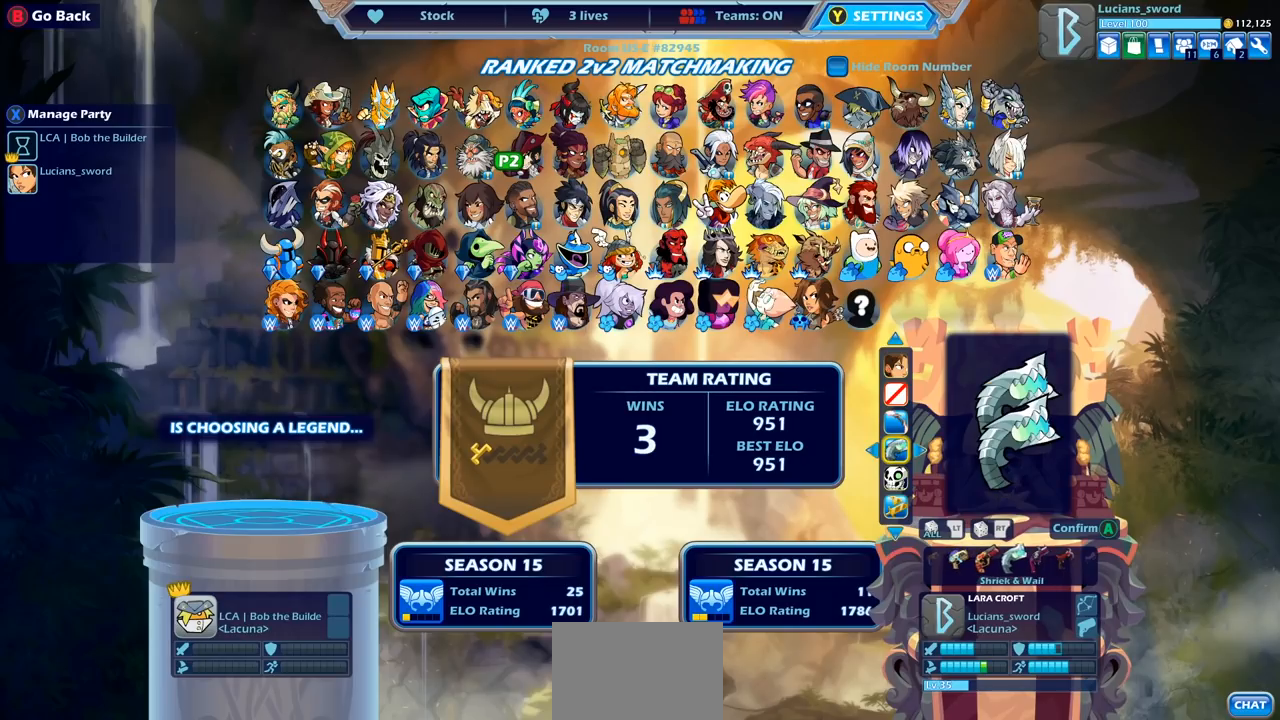
{"buttons": [], "left_stick": "center", "right_stick": "center", "events": []}
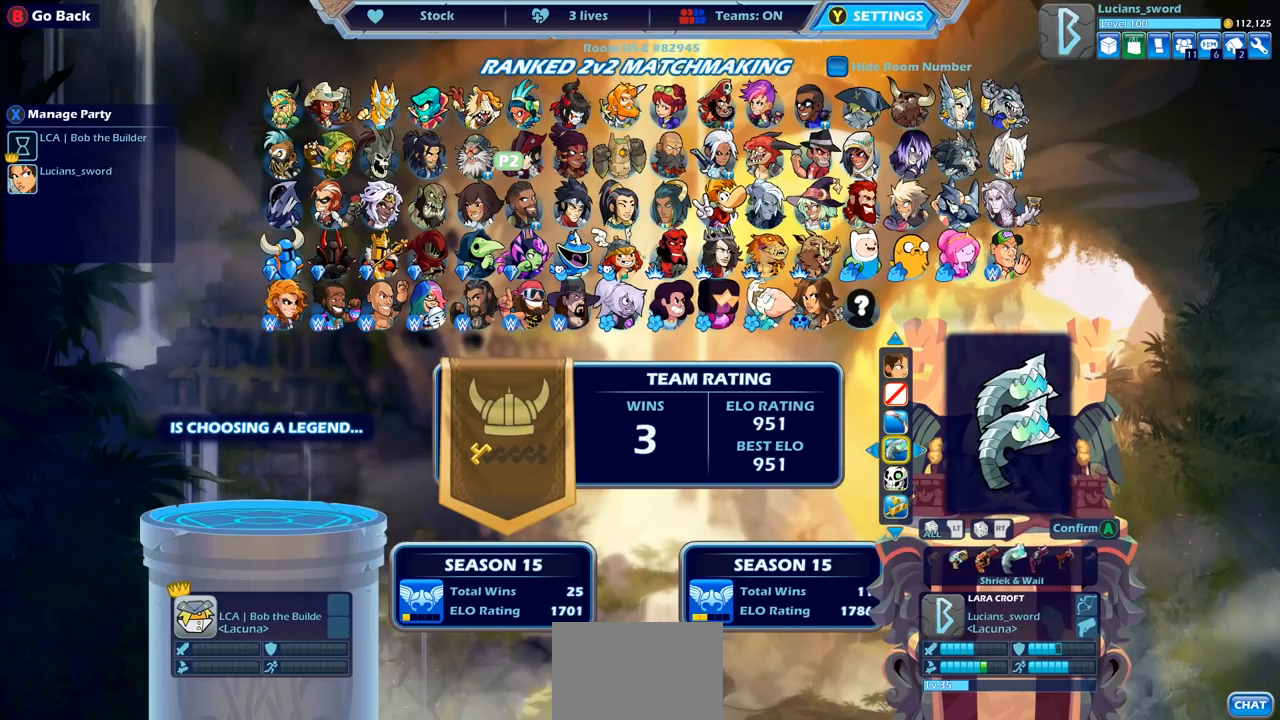
{"buttons": [], "left_stick": "center", "right_stick": "center", "events": [[283, "DPAD_UP", "down"], [400, "DPAD_UP", "up"]]}
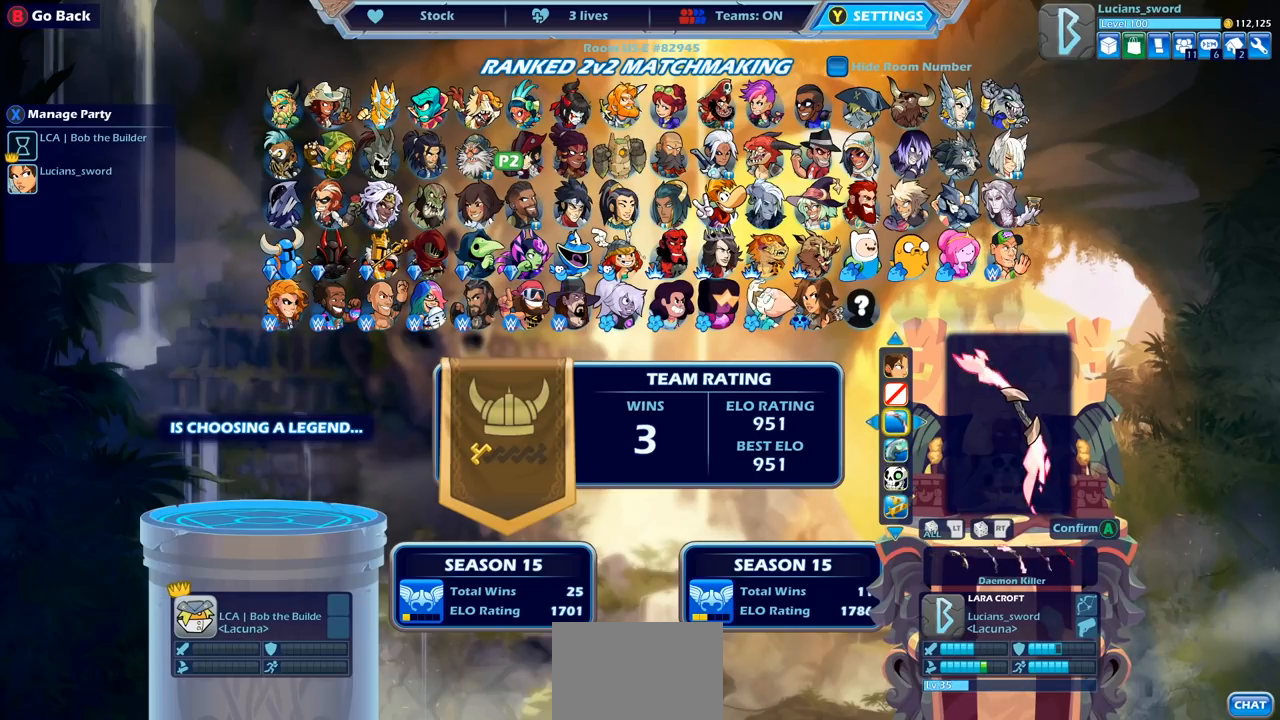
{"buttons": [], "left_stick": "center", "right_stick": "center", "events": []}
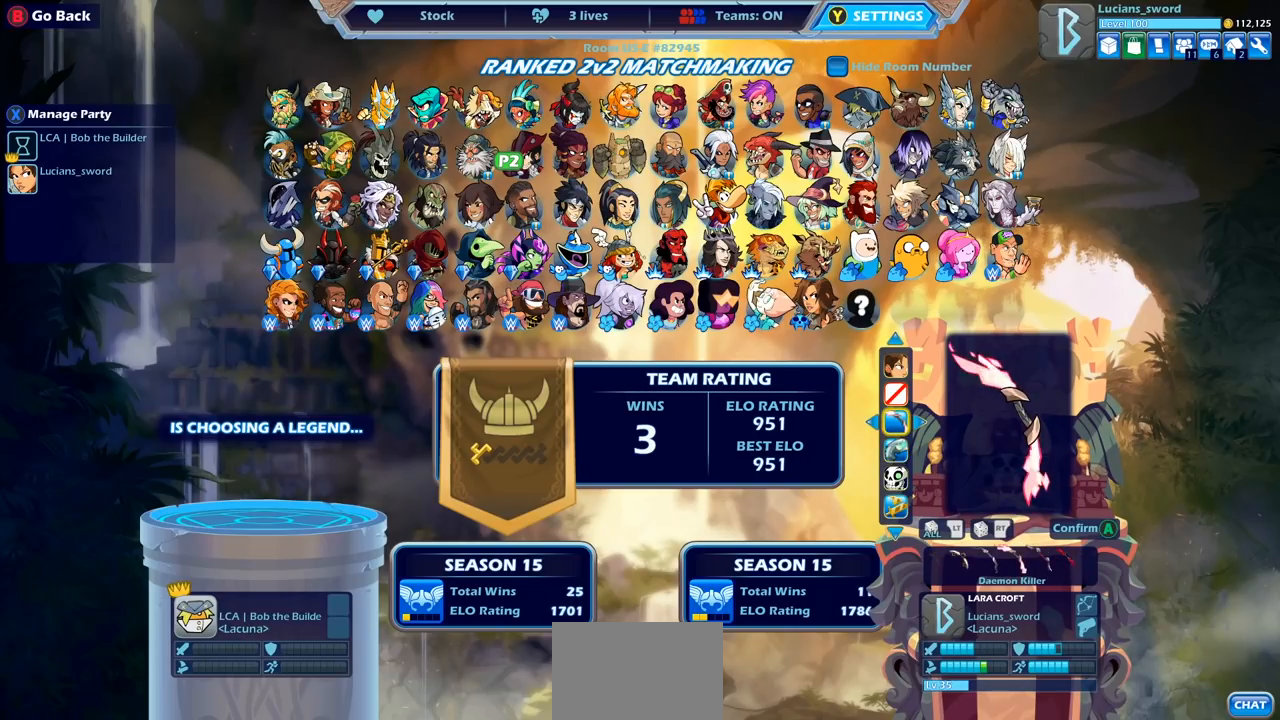
{"buttons": [], "left_stick": "center", "right_stick": "center", "events": []}
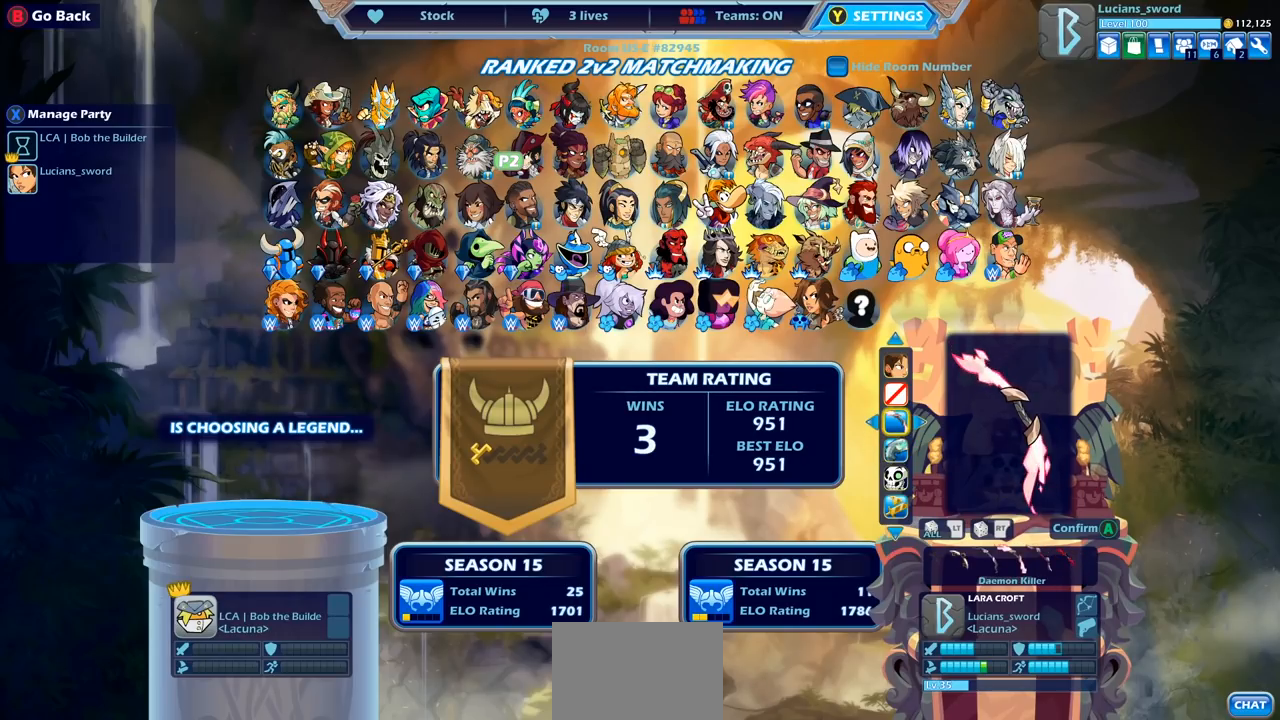
{"buttons": [], "left_stick": "center", "right_stick": "center", "events": [[300, "DPAD_DOWN", "down"], [450, "DPAD_DOWN", "up"]]}
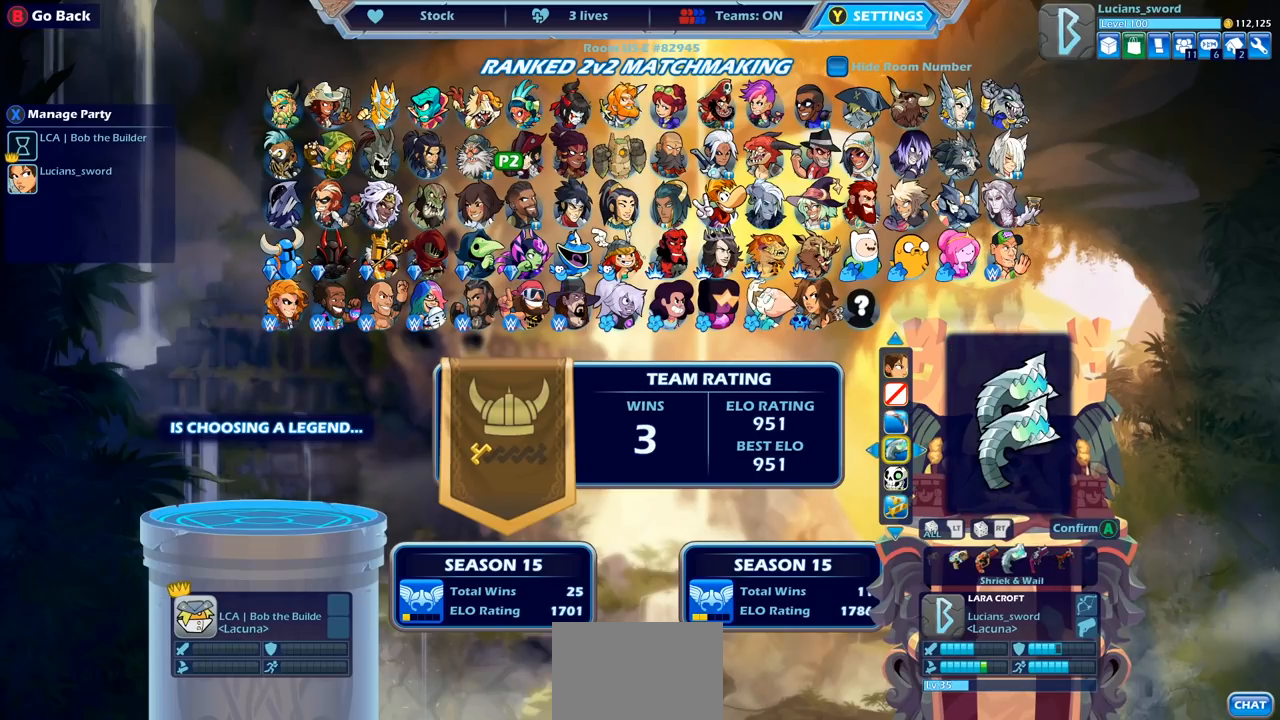
{"buttons": [], "left_stick": "center", "right_stick": "center", "events": []}
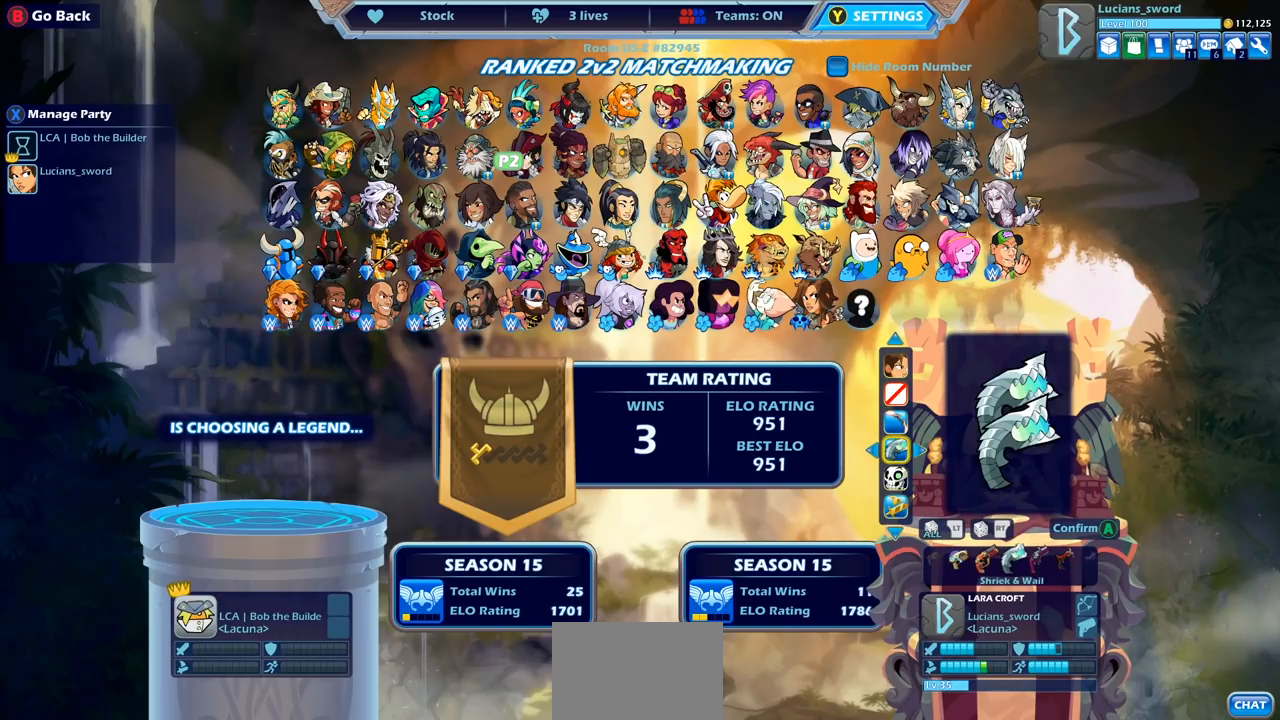
{"buttons": [], "left_stick": "center", "right_stick": "center", "events": []}
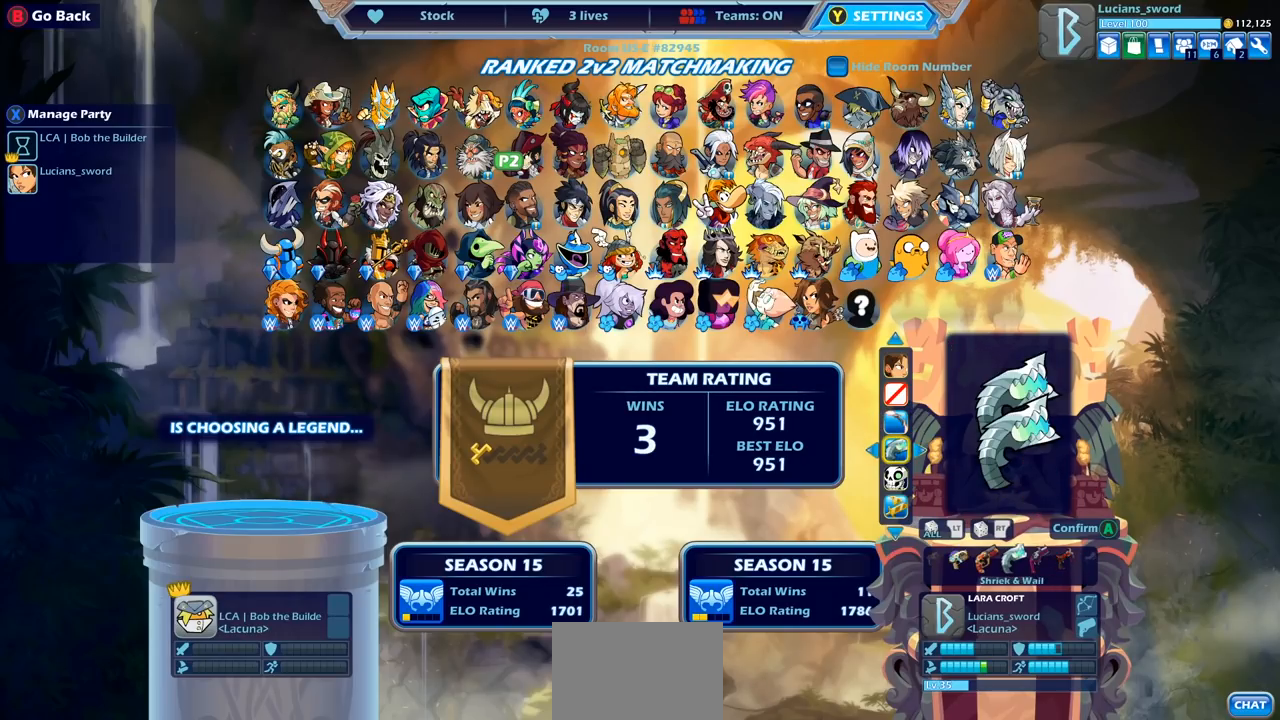
{"buttons": [], "left_stick": "center", "right_stick": "center", "events": []}
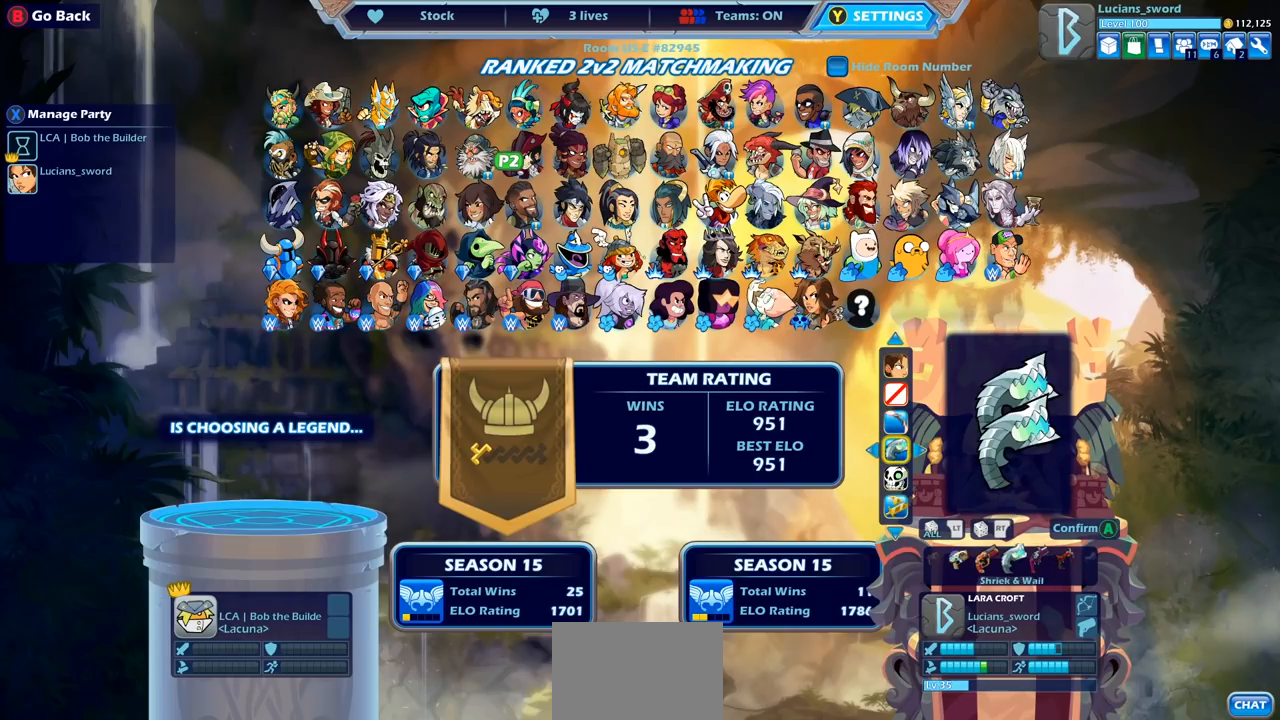
{"buttons": [], "left_stick": "center", "right_stick": "center", "events": [[283, "CROSS", "down"], [383, "CROSS", "up"]]}
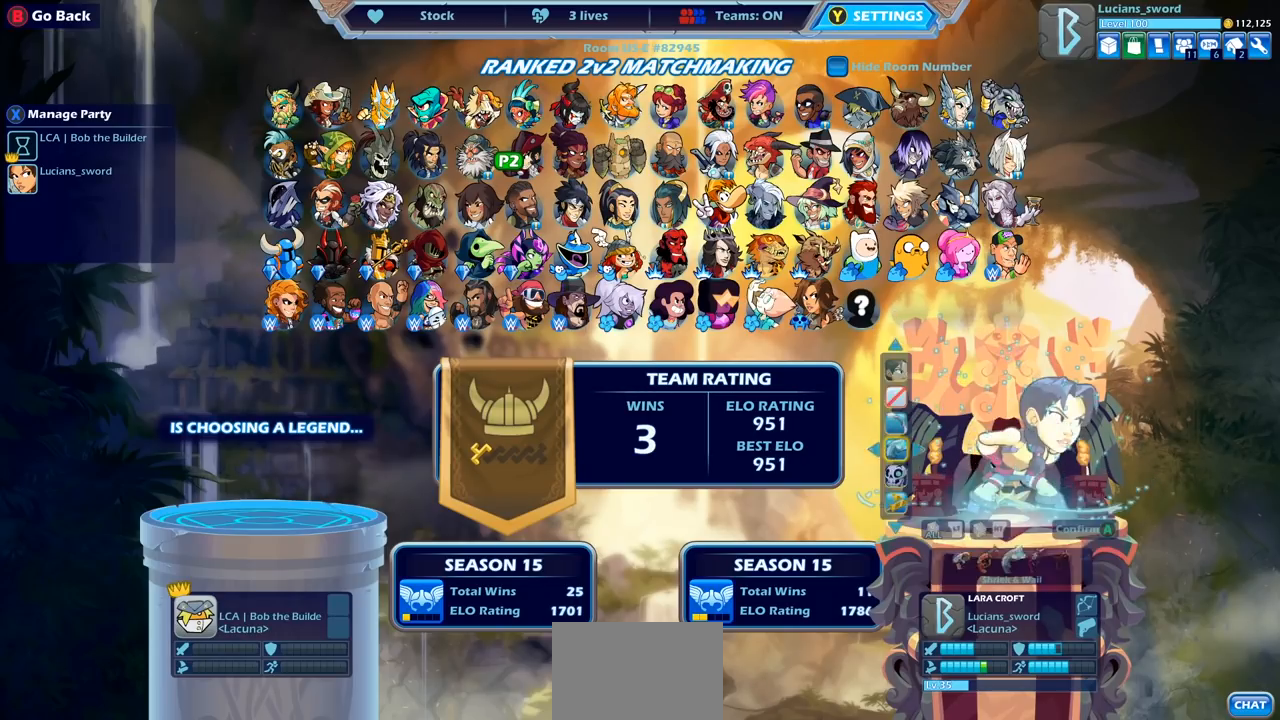
{"buttons": [], "left_stick": "center", "right_stick": "center", "events": []}
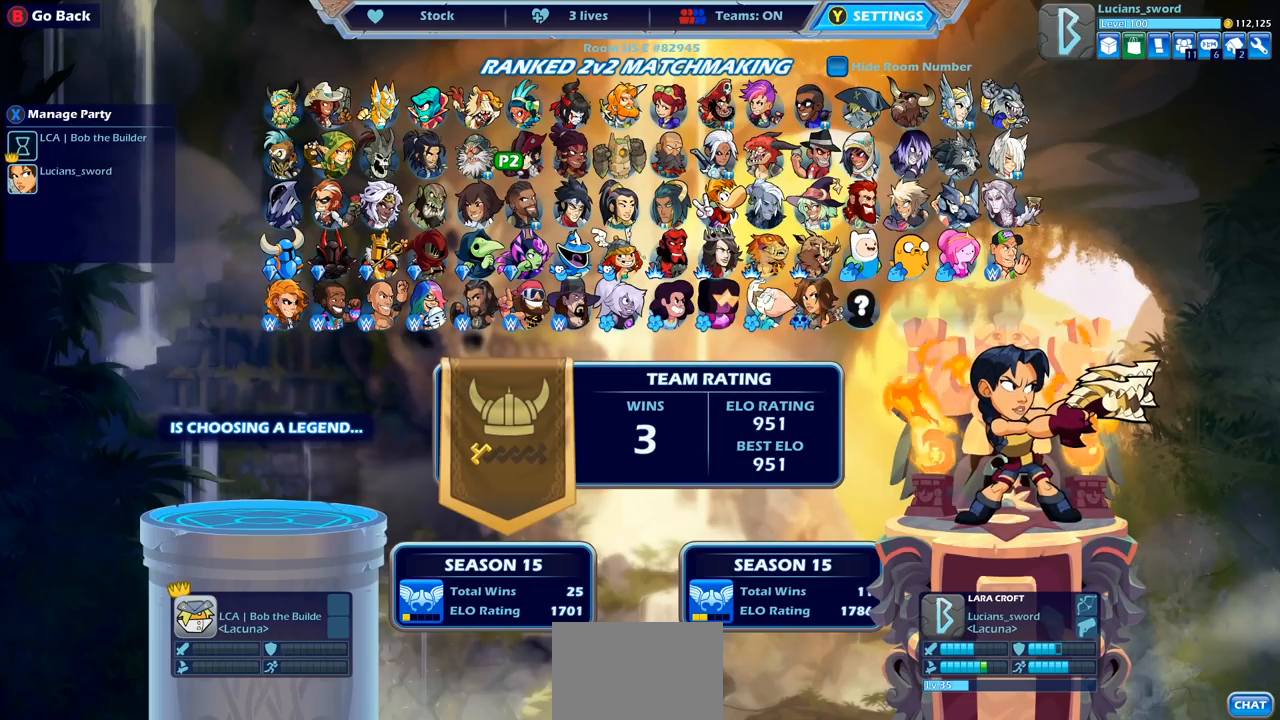
{"buttons": [], "left_stick": "center", "right_stick": "center", "events": []}
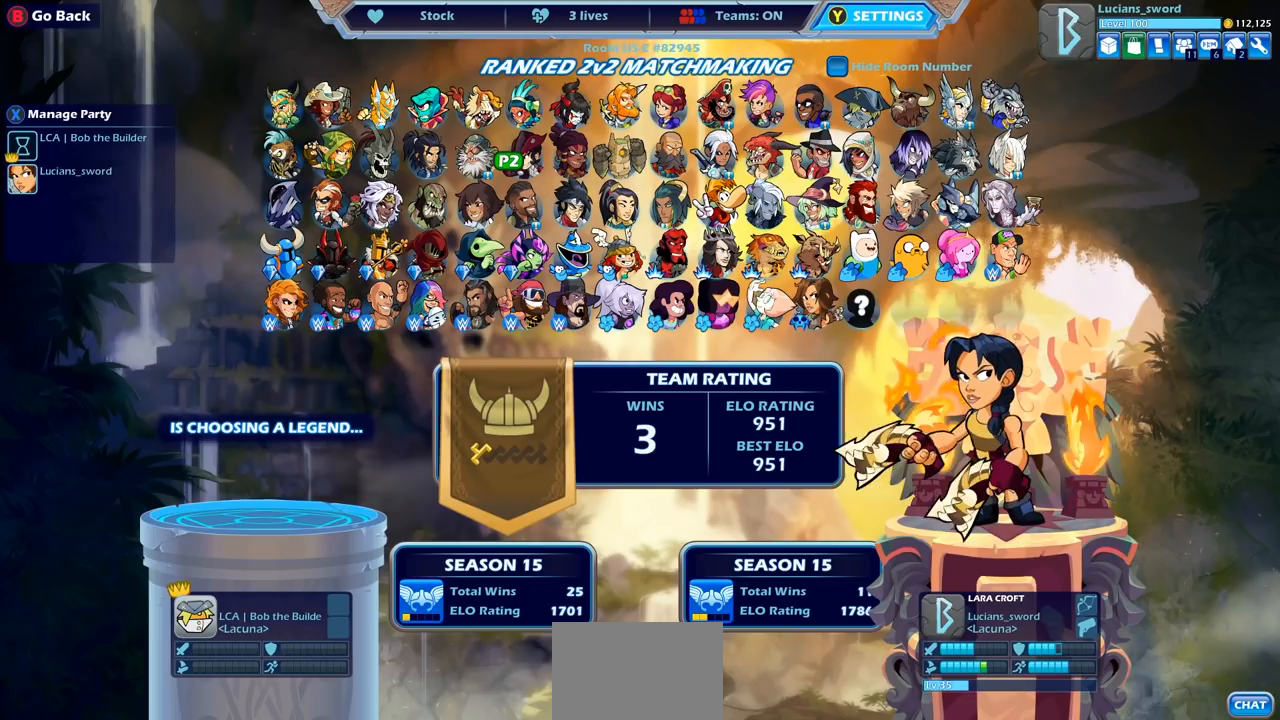
{"buttons": [], "left_stick": "center", "right_stick": "center", "events": []}
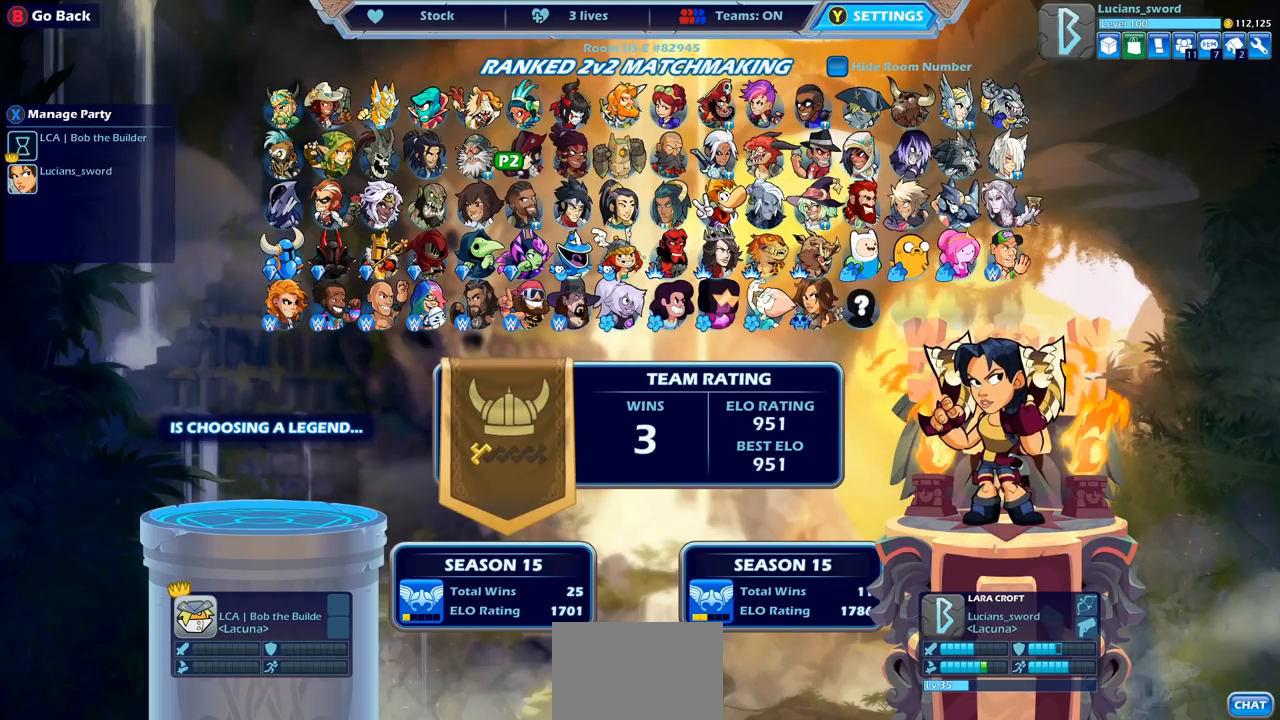
{"buttons": [], "left_stick": "center", "right_stick": "center", "events": []}
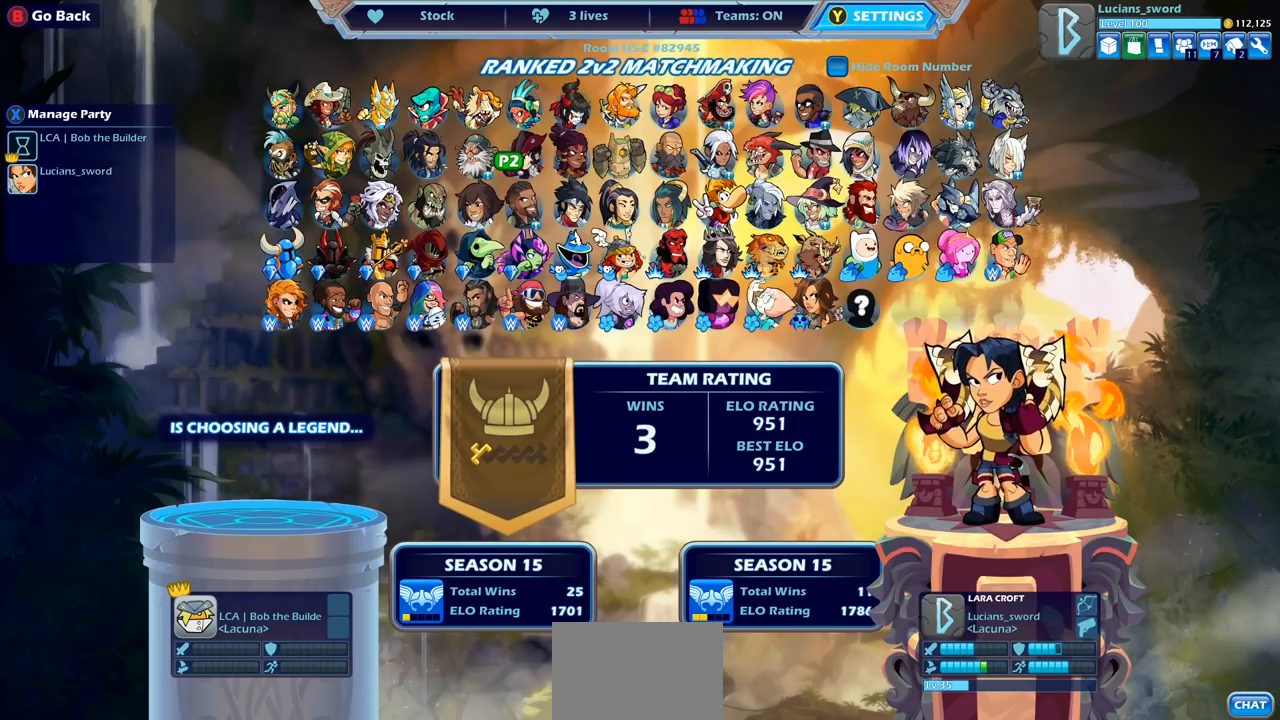
{"buttons": [], "left_stick": "center", "right_stick": "center", "events": []}
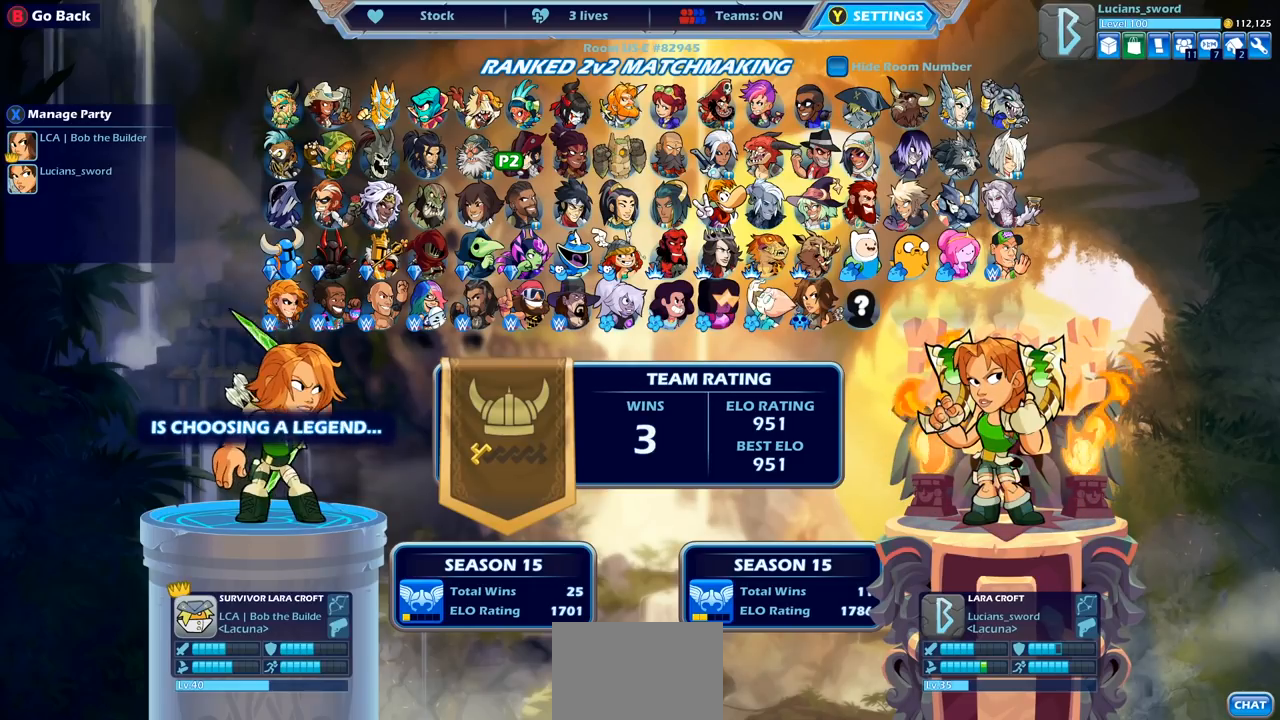
{"buttons": [], "left_stick": "center", "right_stick": "center", "events": []}
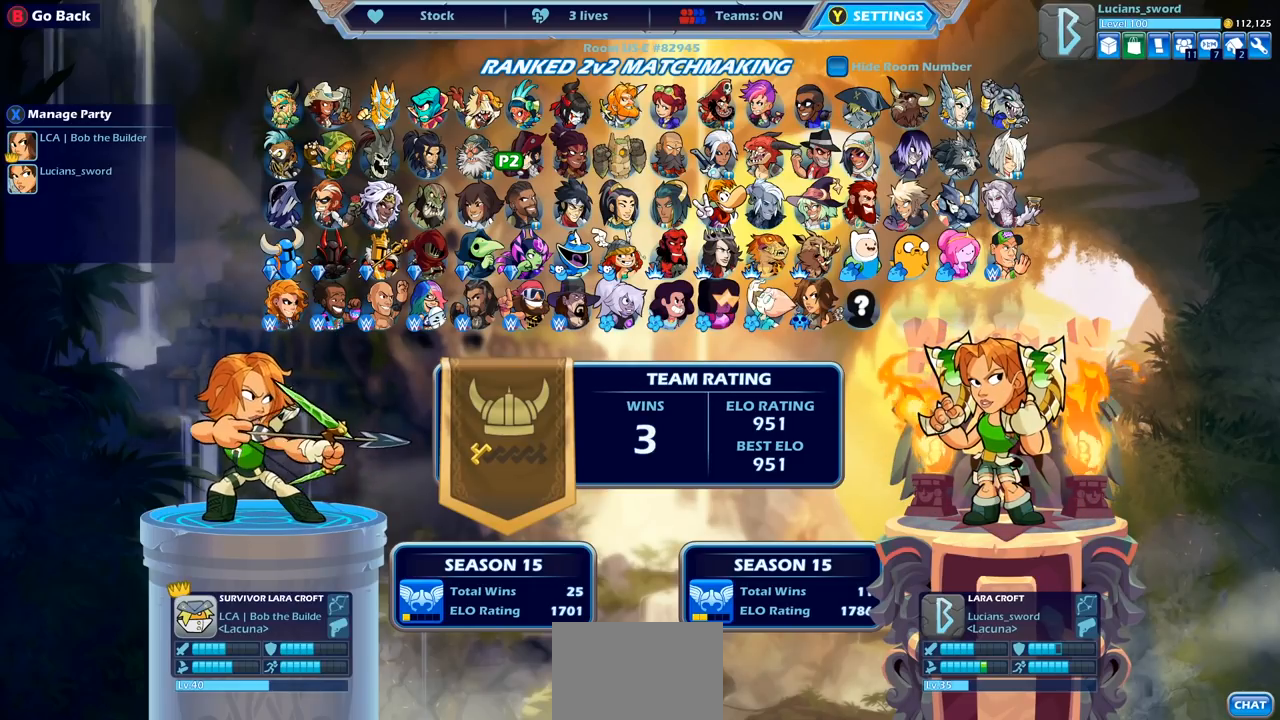
{"buttons": [], "left_stick": "center", "right_stick": "center", "events": []}
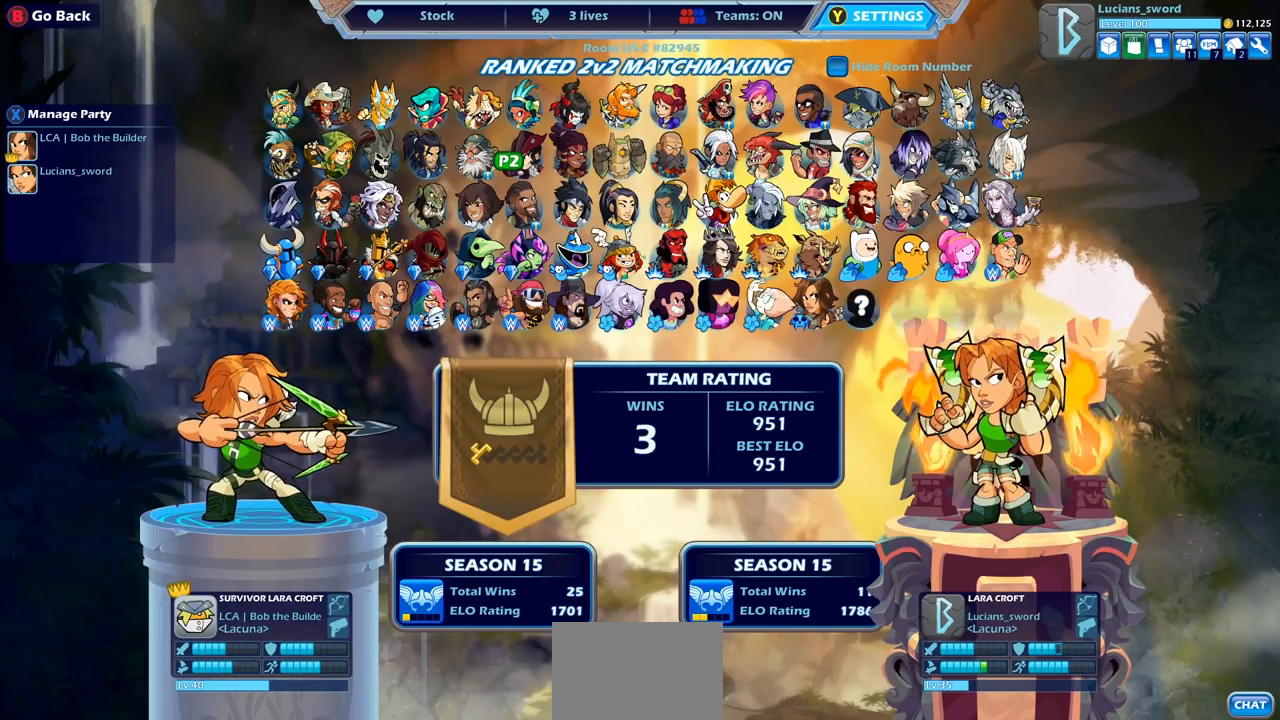
{"buttons": [], "left_stick": "center", "right_stick": "center", "events": []}
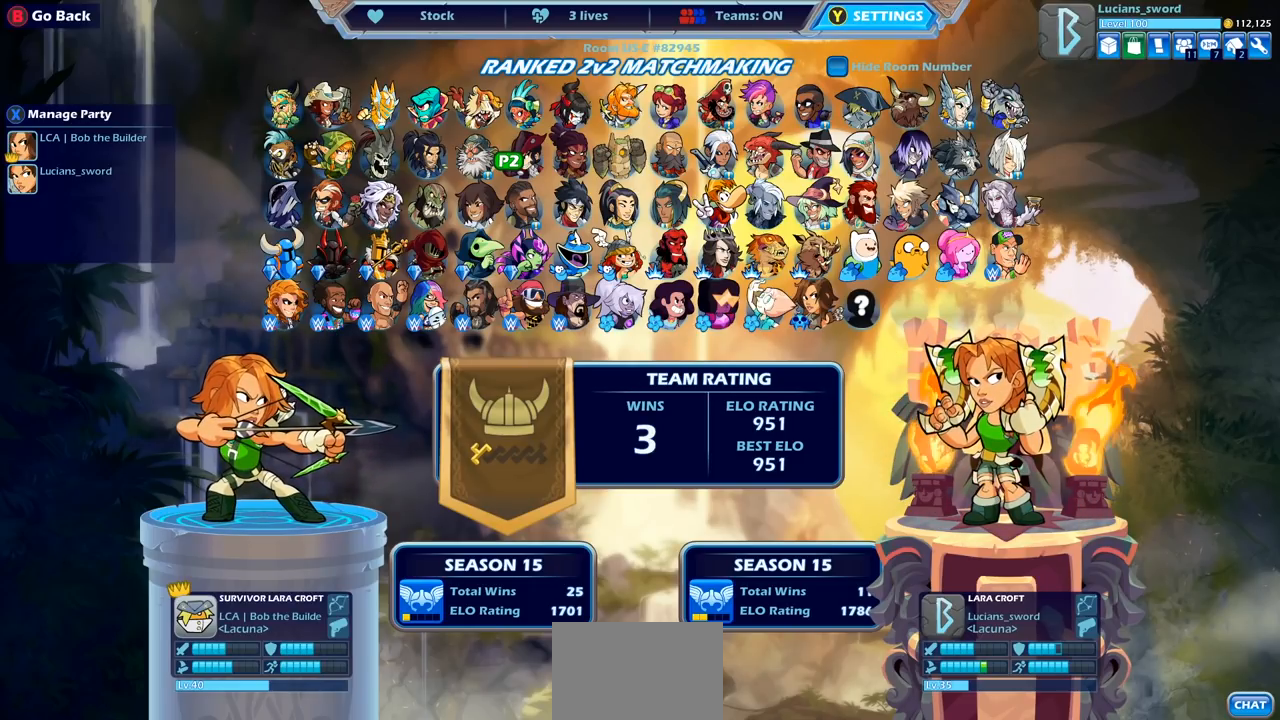
{"buttons": [], "left_stick": "center", "right_stick": "center", "events": []}